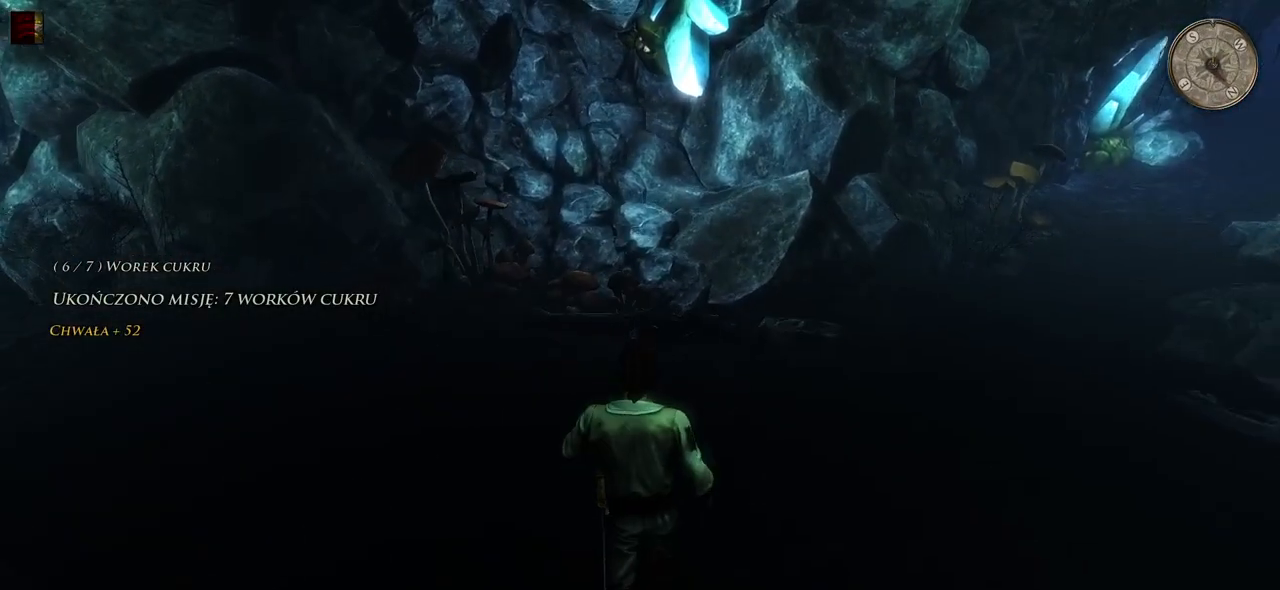
Gameplay with keyboard and mouse; each line is a JSON object with the keys and mouse buttons held at the frame after it. "events" lists presses ("down") and releases ("up") of "a", "ctrl", "d", "e", "q", "s", "shift", "space", "w", "mouse_left", "mouse_wheel", "mouse_right", "mouse_mb4" and "mouse_mb5" between this image and that frame as [ms after this image, input, new state], when the widget could be followed in between. "mouse_left", "mouse_wheel", "mouse_right", "mouse_mb4", "mouse_mb5" = the "left", "wheel", "right", "mb4", "mb5" buttons of the "mouse" list. No other keys are recorded. "wheel" means that the mouse wheel is clicked or scrolled. Mouse movement is not recorded.
{"keys": ["w"], "mouse": [], "events": []}
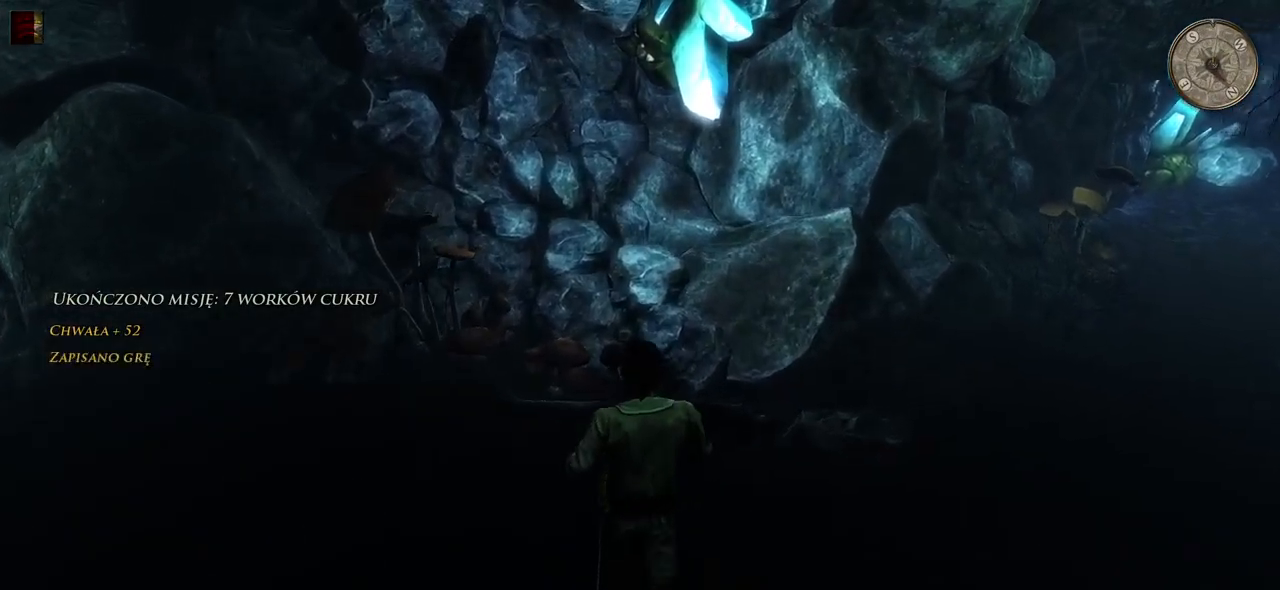
{"keys": ["w"], "mouse": [], "events": []}
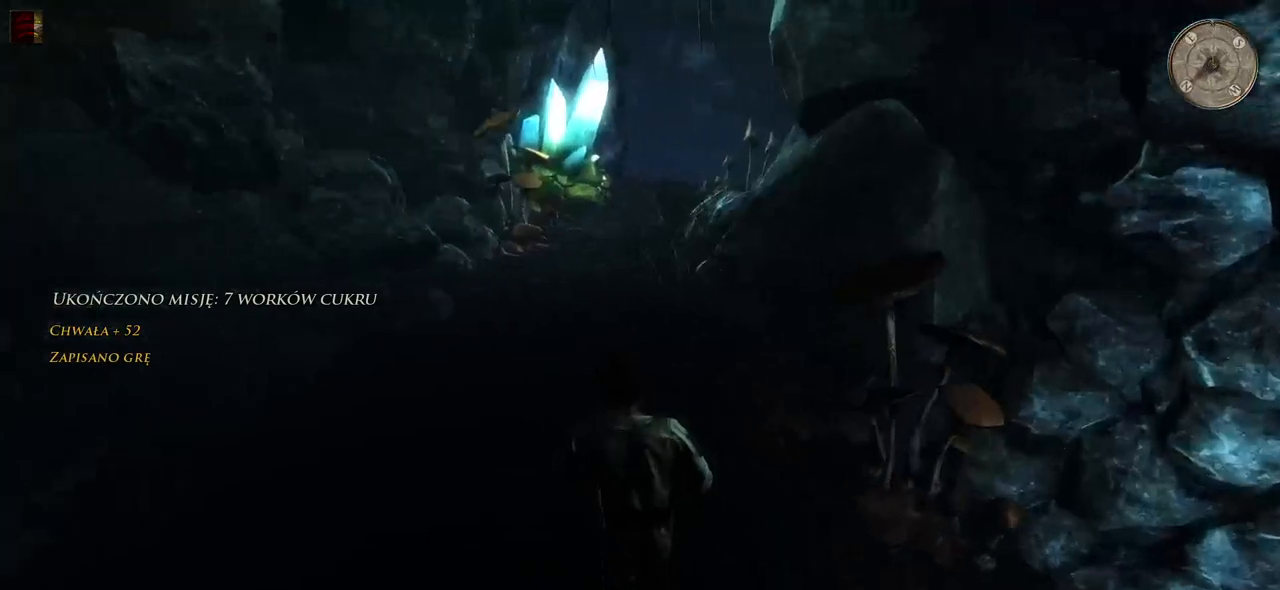
{"keys": ["w"], "mouse": [], "events": []}
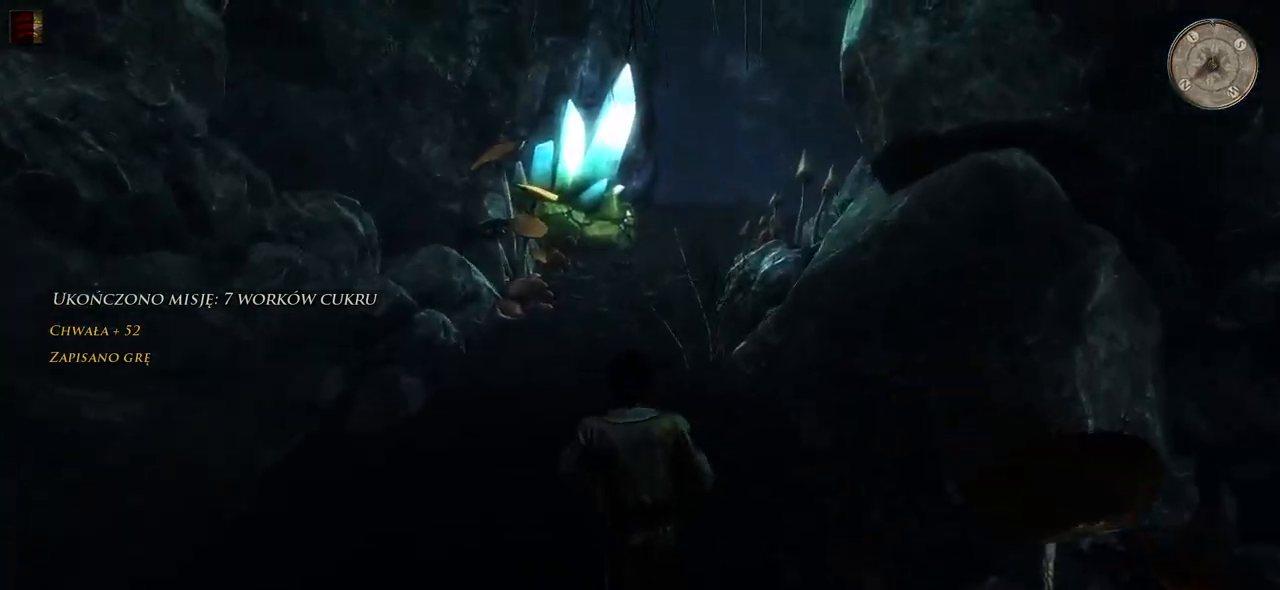
{"keys": ["w"], "mouse": [], "events": []}
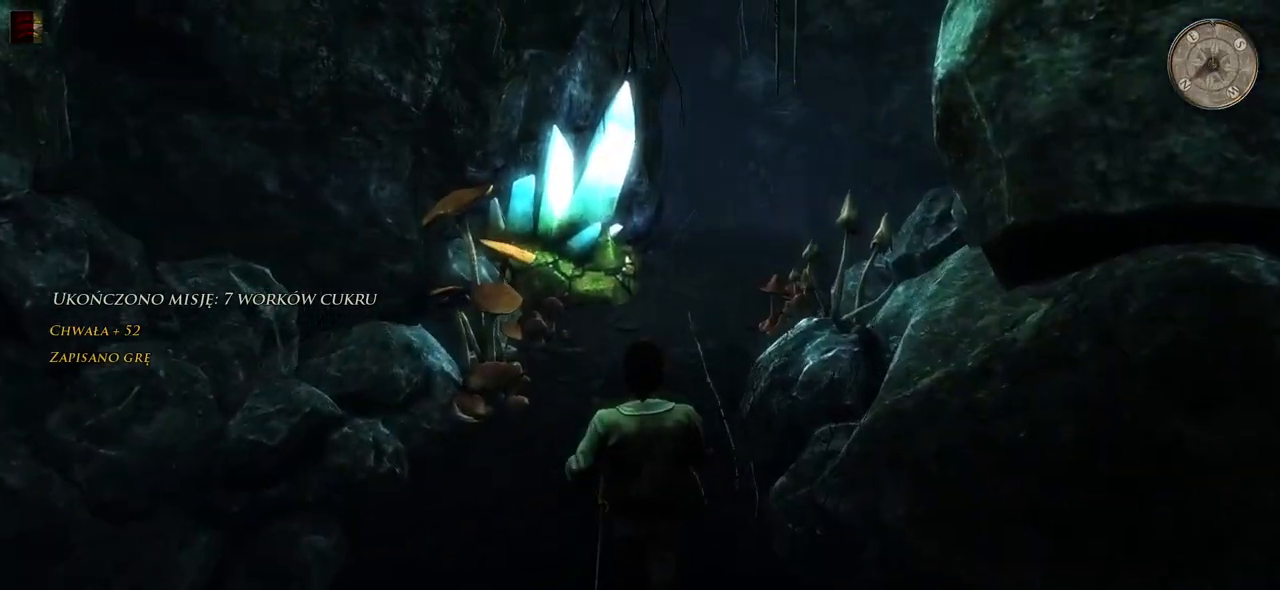
{"keys": ["w"], "mouse": [], "events": []}
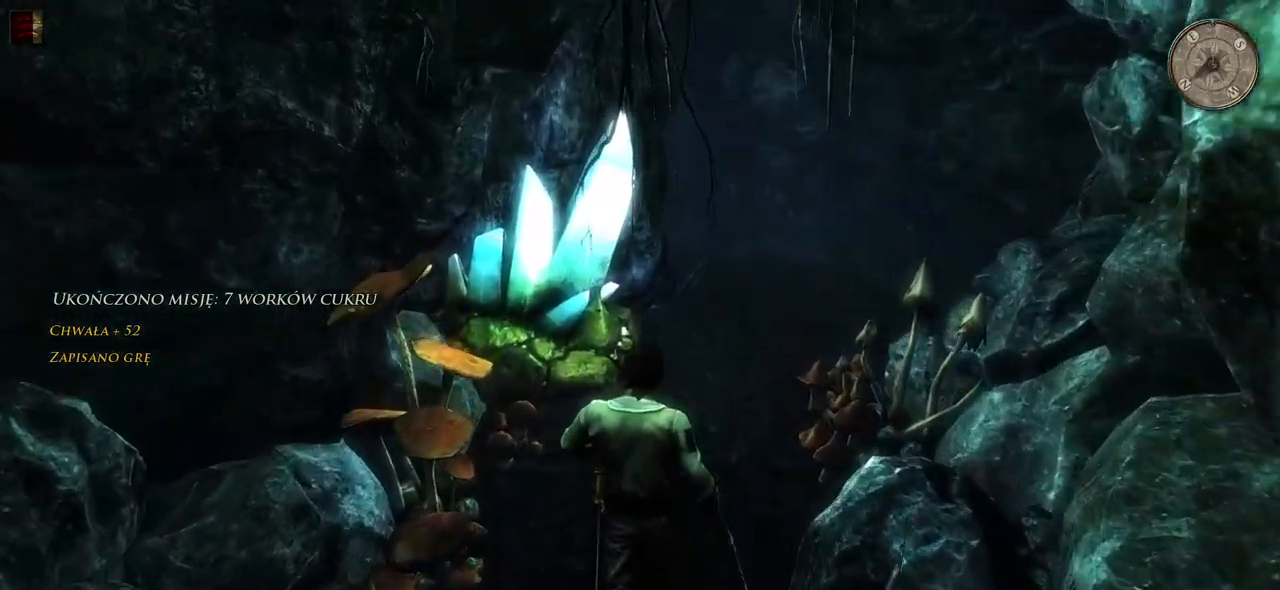
{"keys": ["w"], "mouse": [], "events": []}
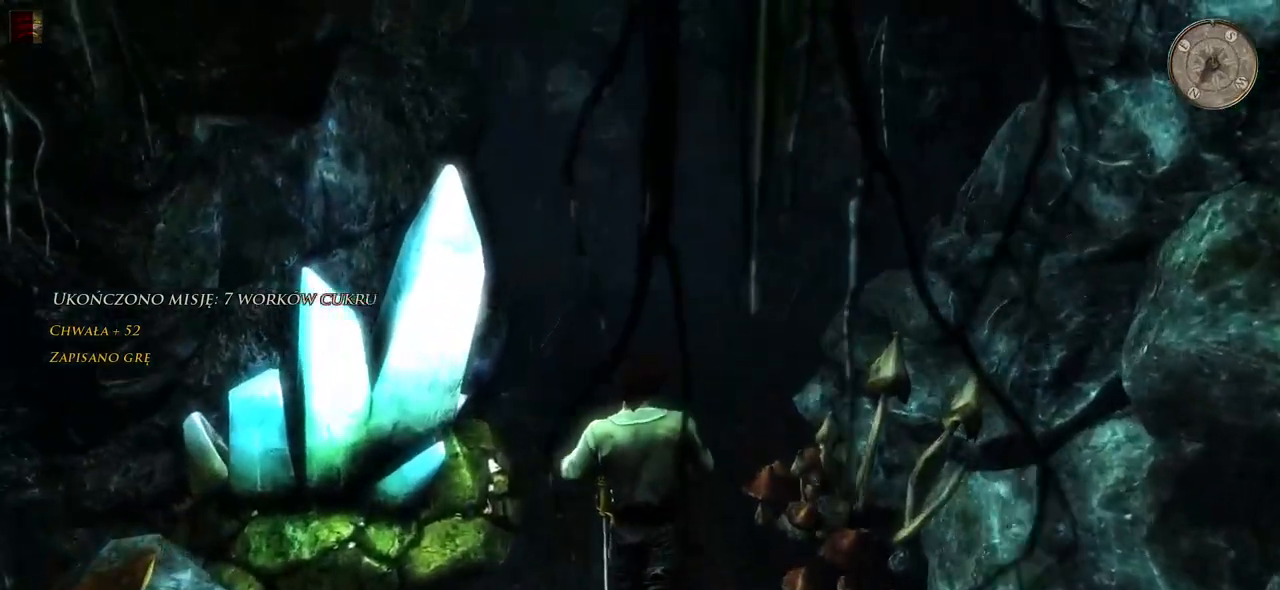
{"keys": ["d", "w"], "mouse": [], "events": [[220, "d", "down"]]}
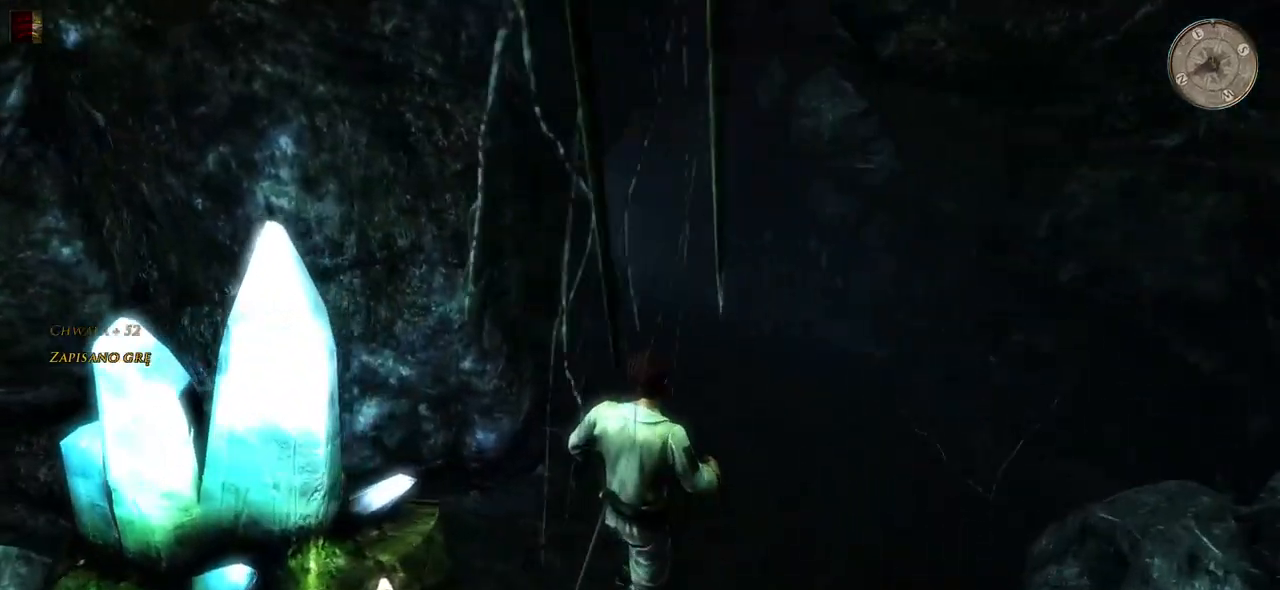
{"keys": ["d", "w"], "mouse": [], "events": []}
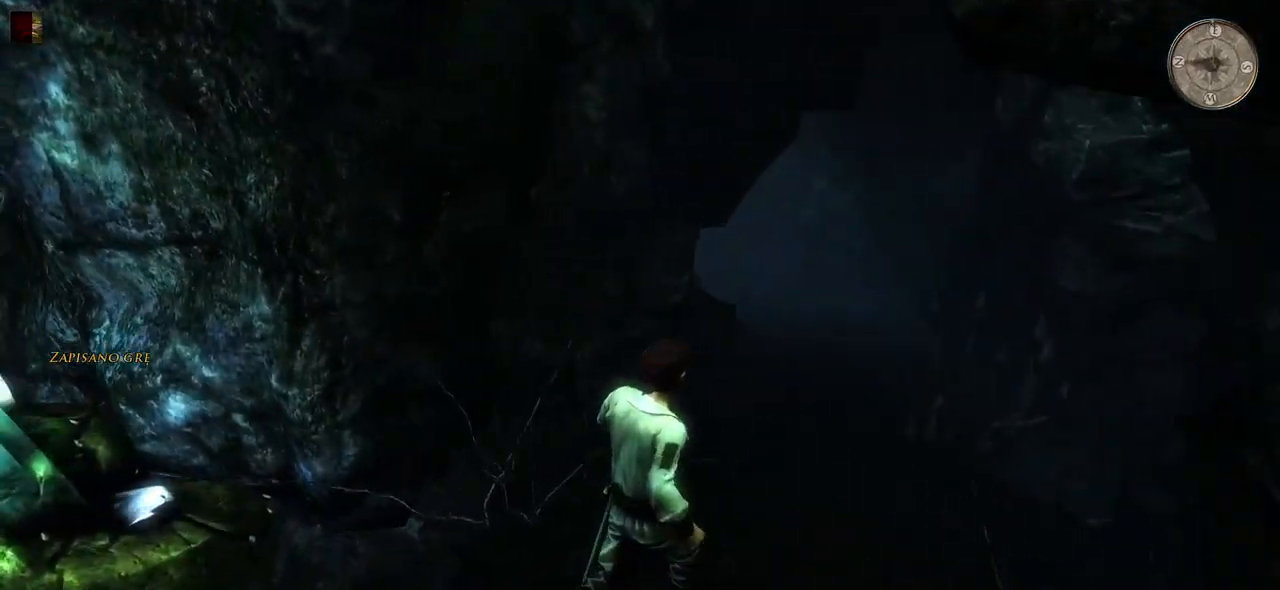
{"keys": ["d", "w"], "mouse": [], "events": []}
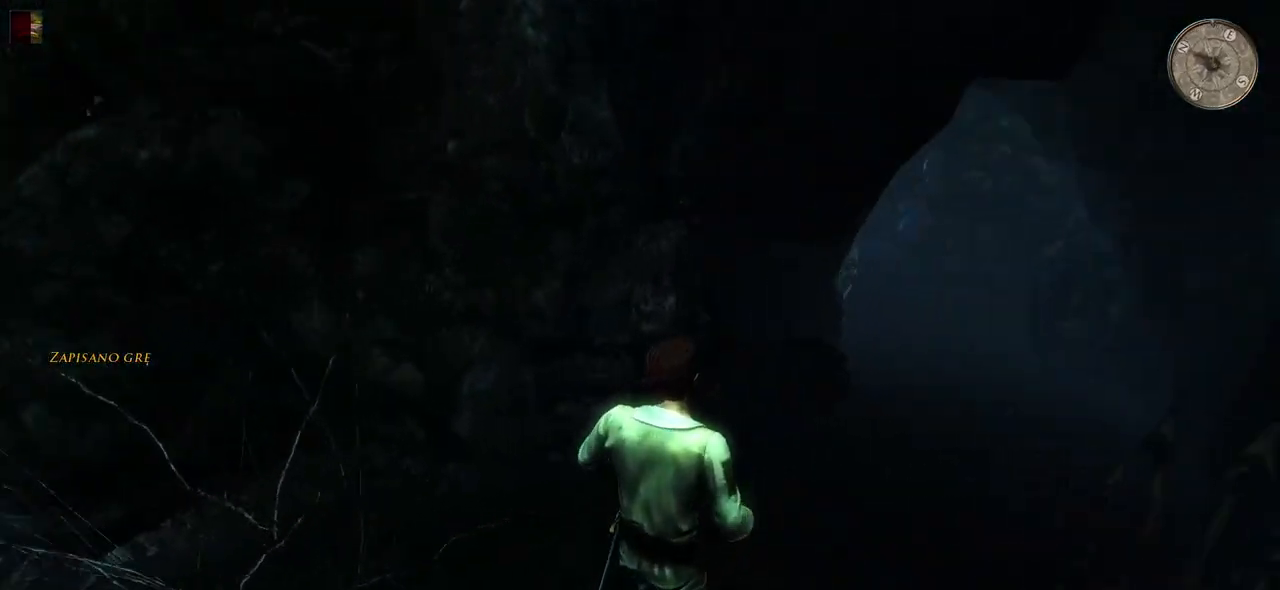
{"keys": ["d", "w"], "mouse": [], "events": []}
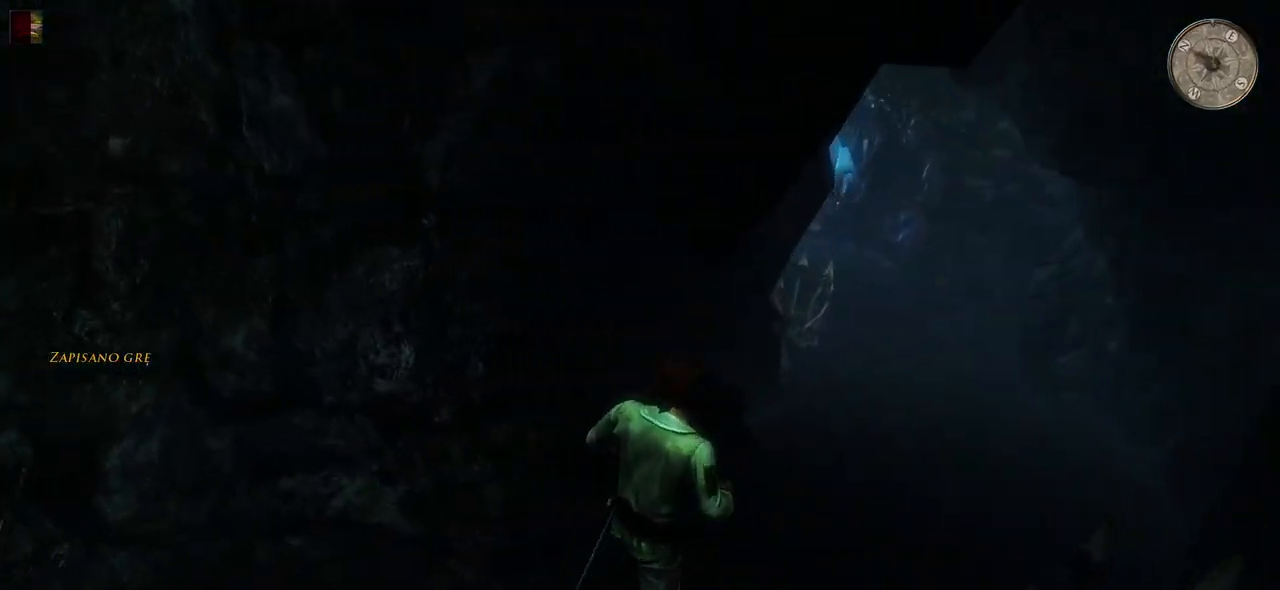
{"keys": ["d", "w"], "mouse": [], "events": [[200, "mouse_wheel", "down"], [400, "mouse_wheel", "up"]]}
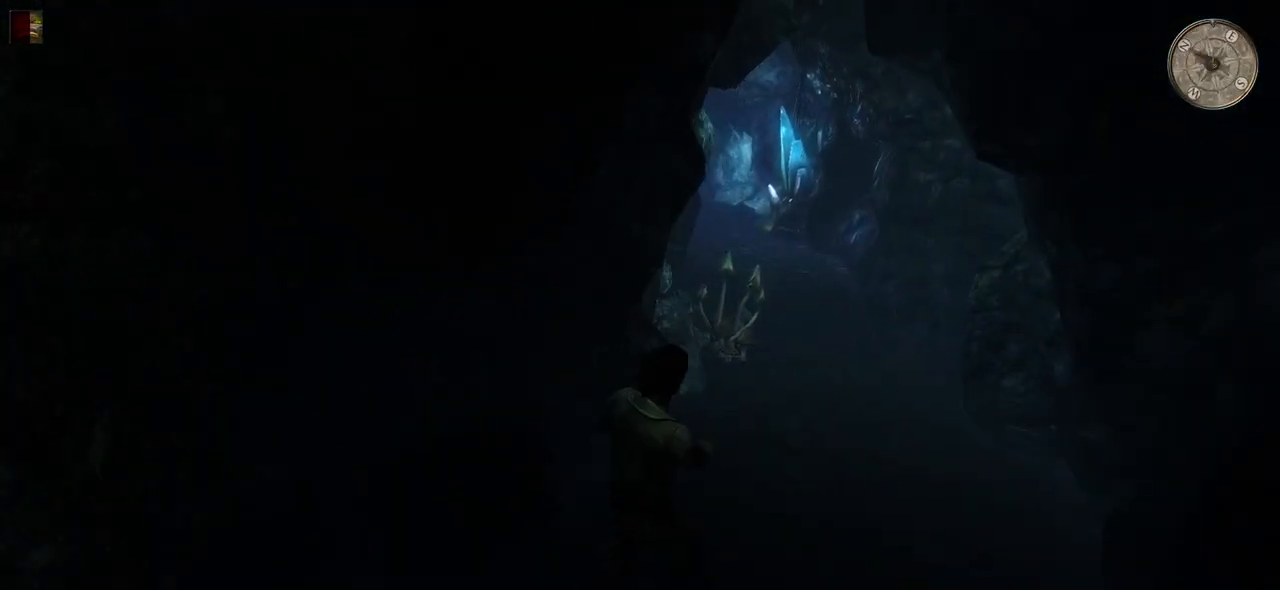
{"keys": ["d", "w"], "mouse": [], "events": []}
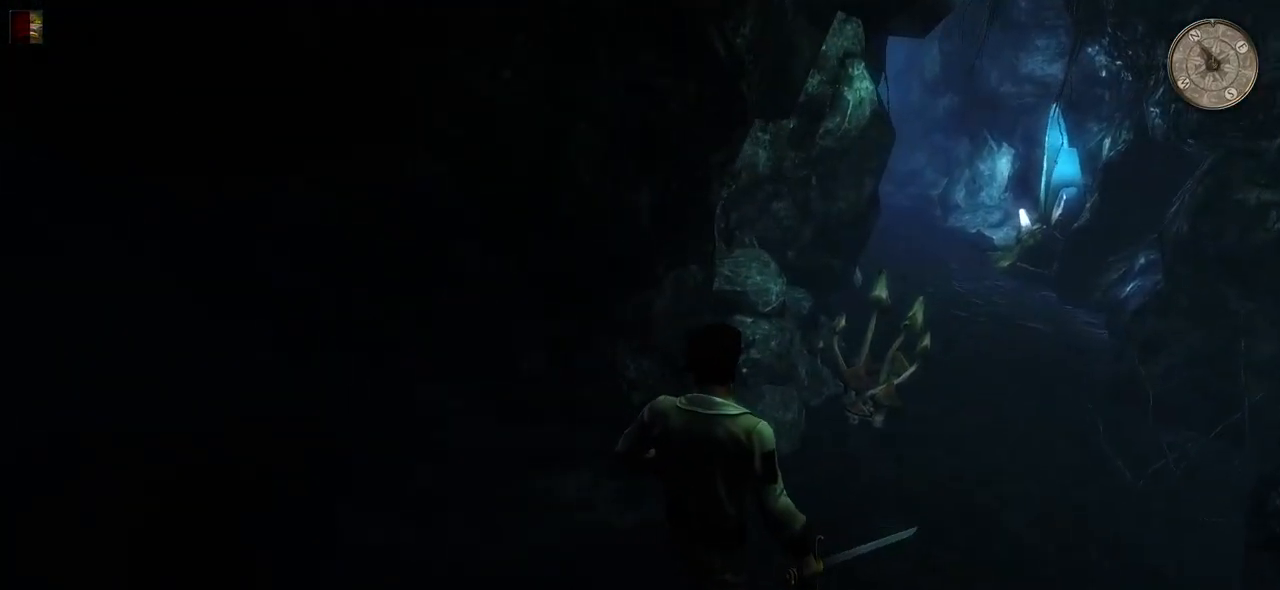
{"keys": ["d", "w"], "mouse": [], "events": []}
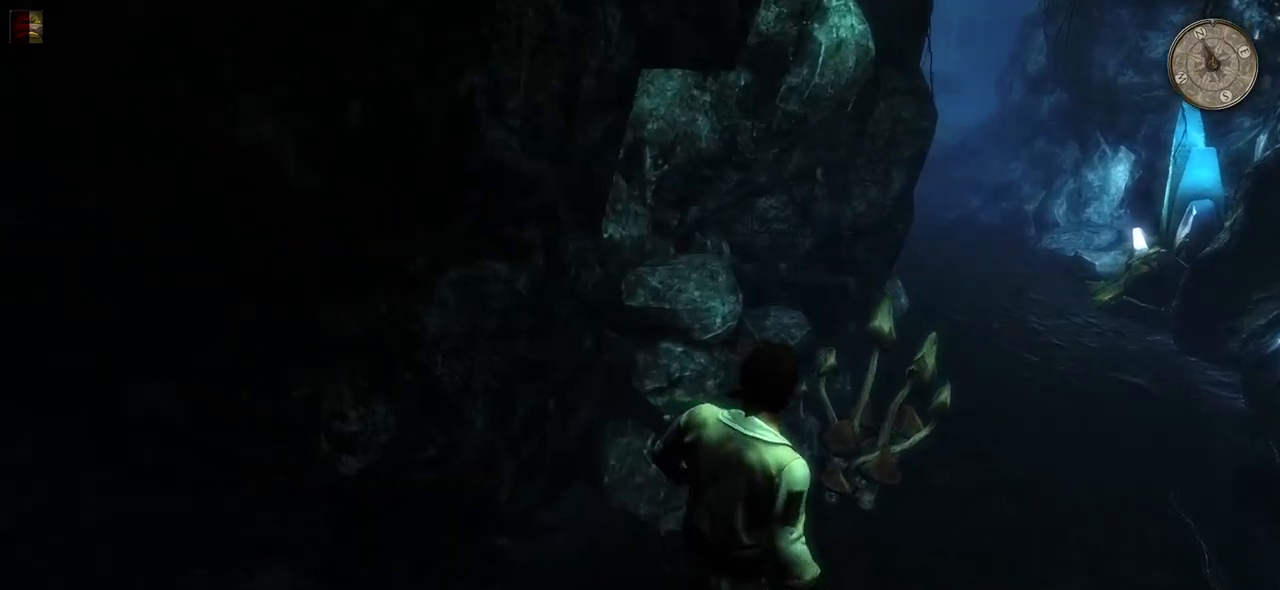
{"keys": ["d", "w"], "mouse": [], "events": []}
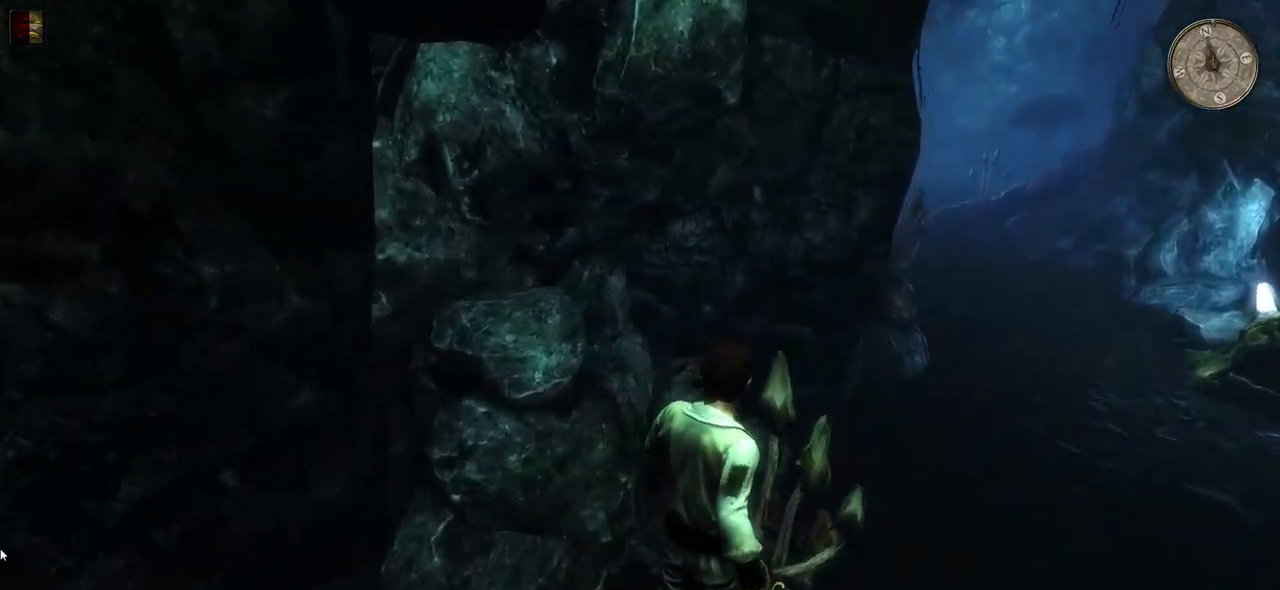
{"keys": ["d", "w"], "mouse": [], "events": []}
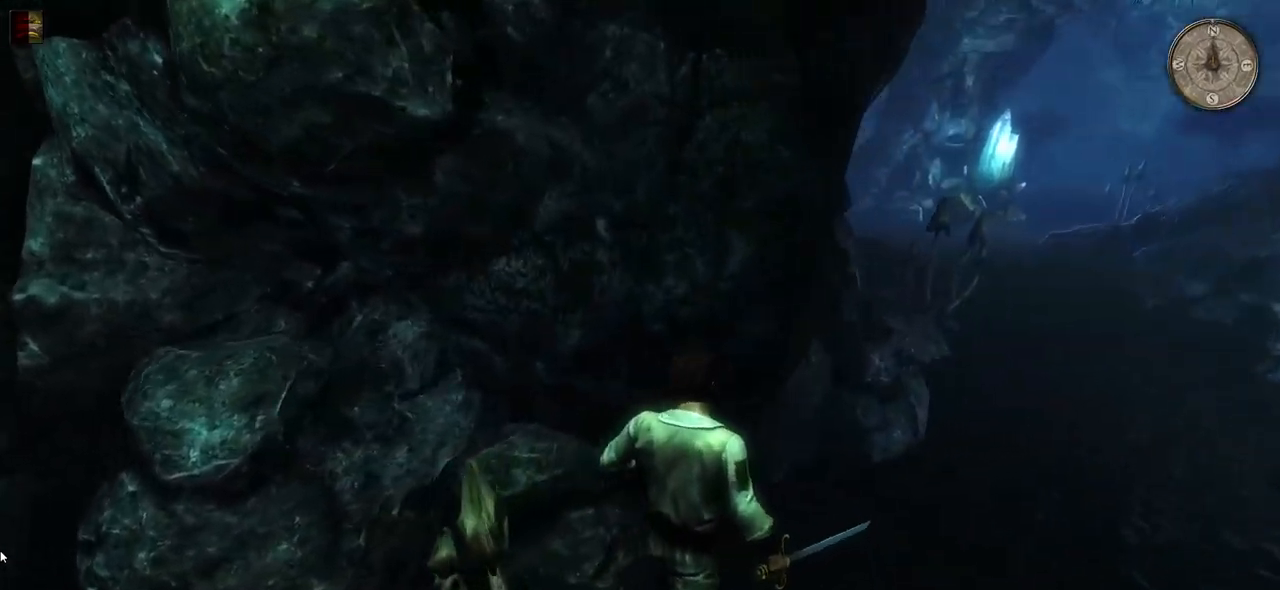
{"keys": ["d"], "mouse": [], "events": [[260, "w", "up"]]}
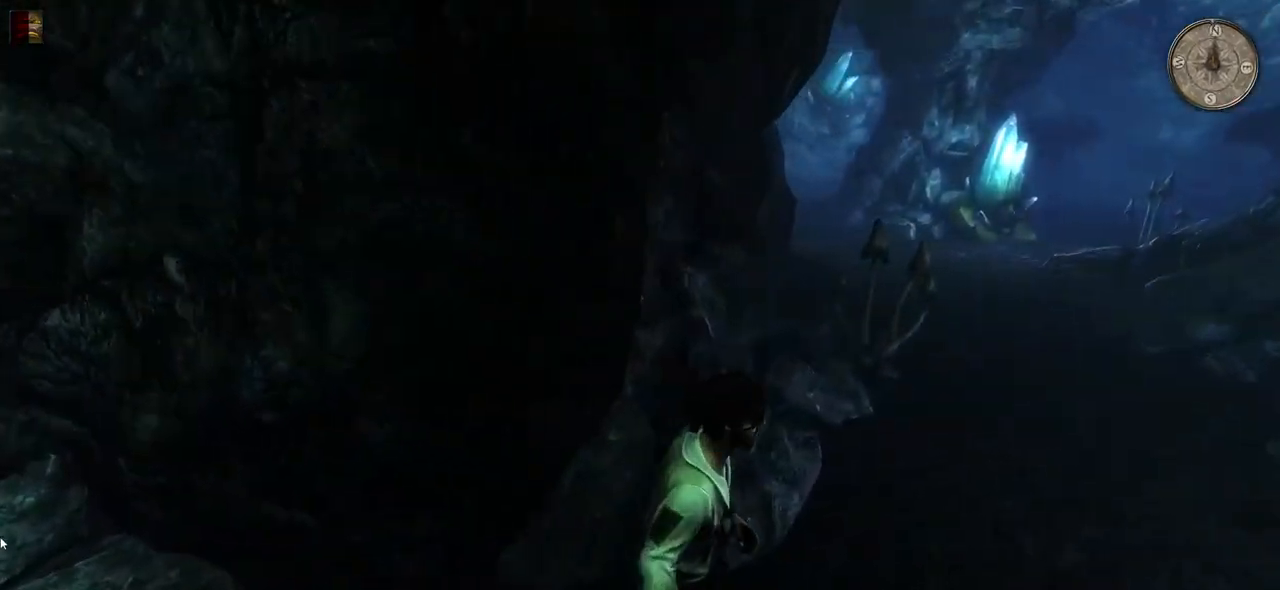
{"keys": ["w"], "mouse": [], "events": [[80, "d", "up"], [420, "w", "down"]]}
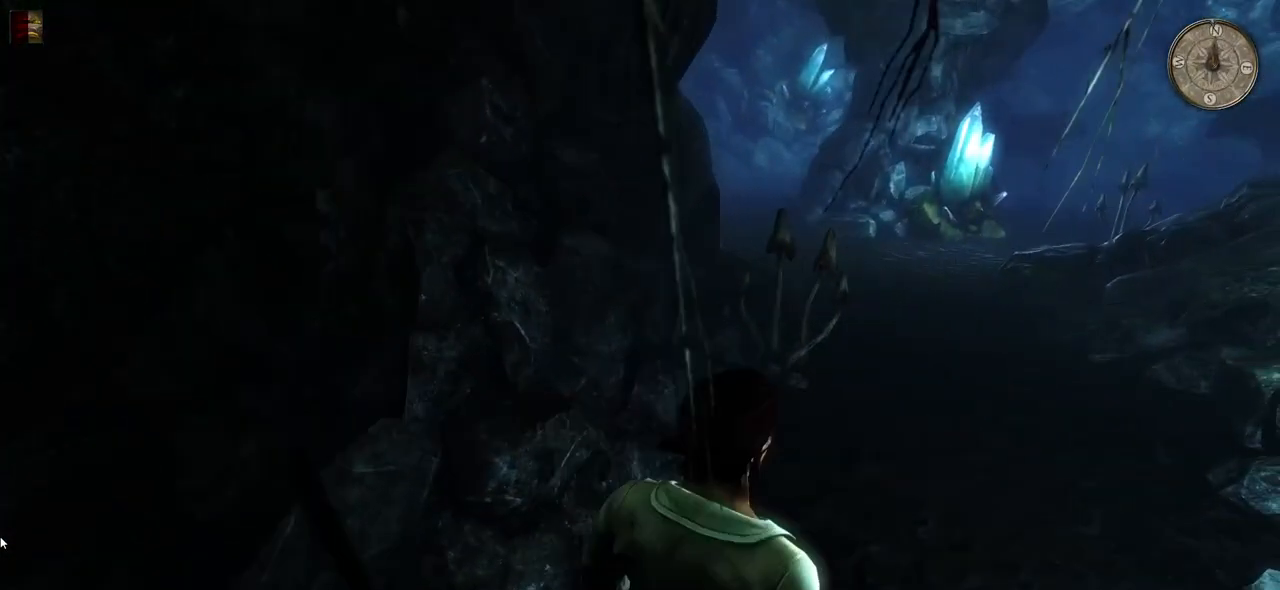
{"keys": ["w"], "mouse": [], "events": []}
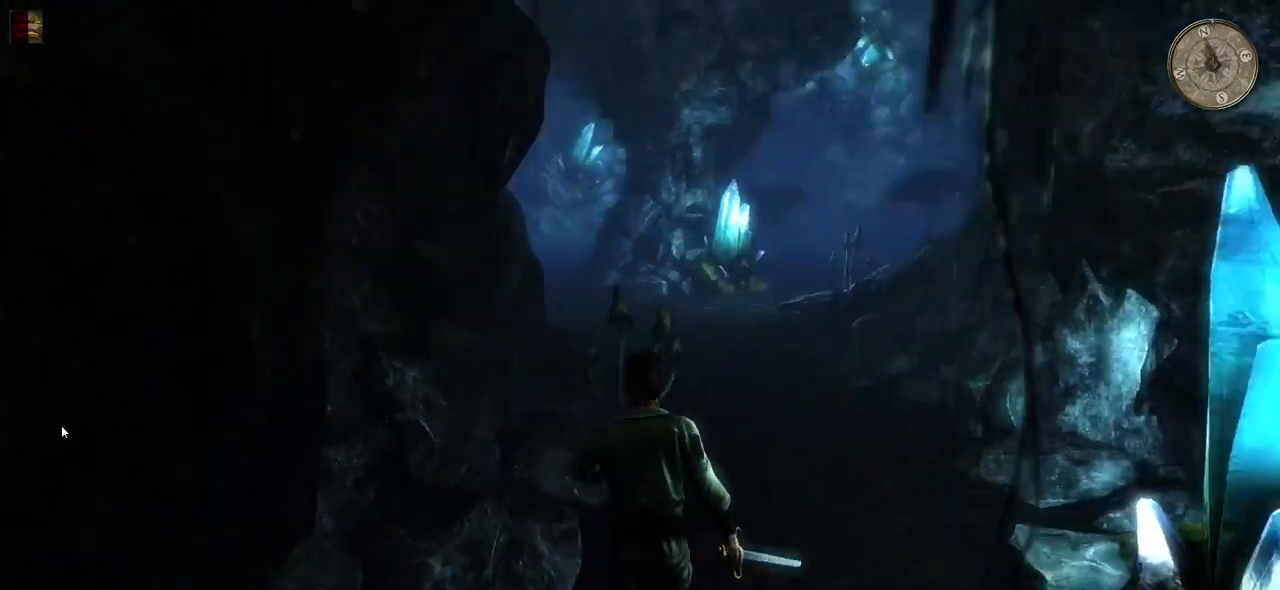
{"keys": ["w"], "mouse": [], "events": []}
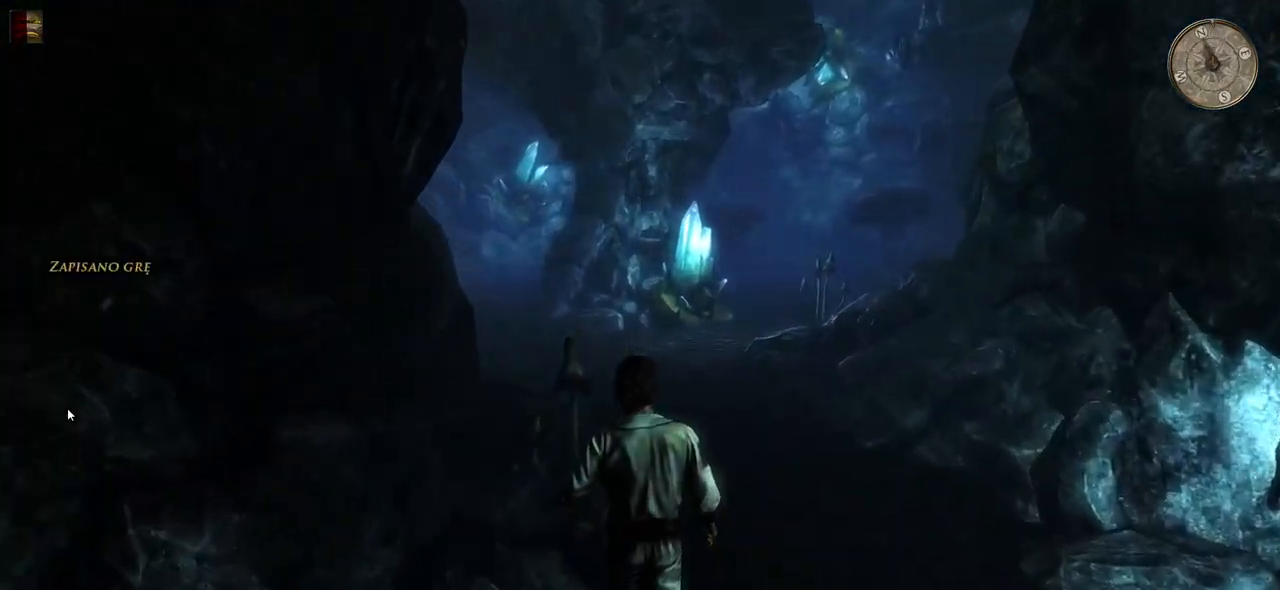
{"keys": ["d", "w"], "mouse": [], "events": [[320, "d", "down"]]}
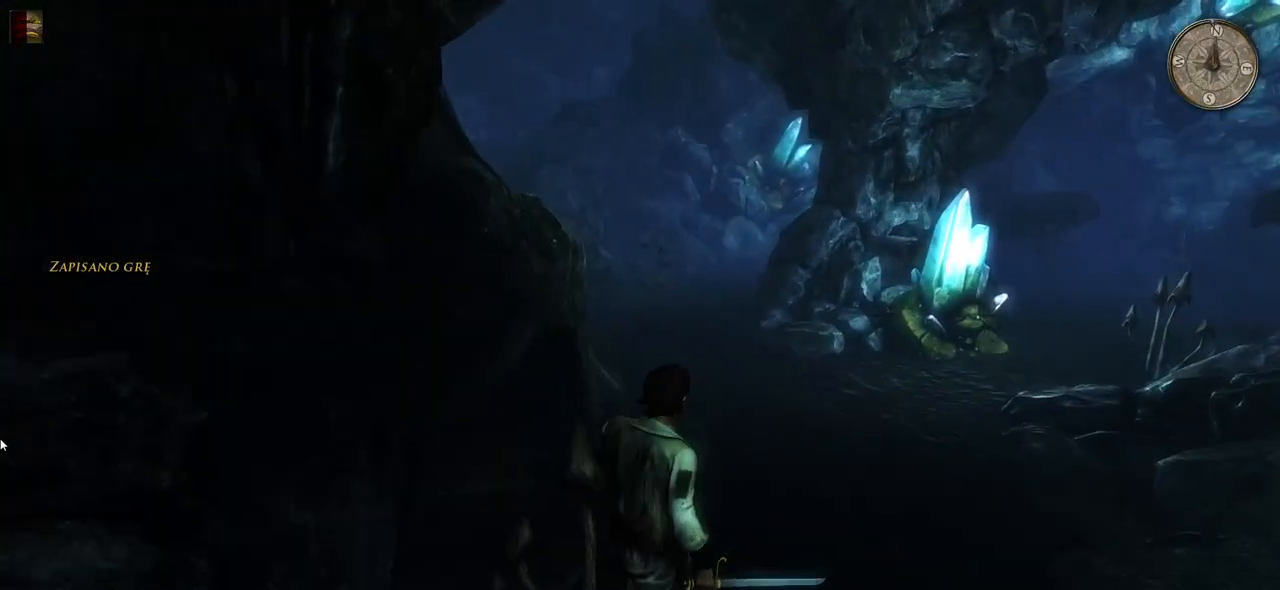
{"keys": ["d", "w"], "mouse": [], "events": []}
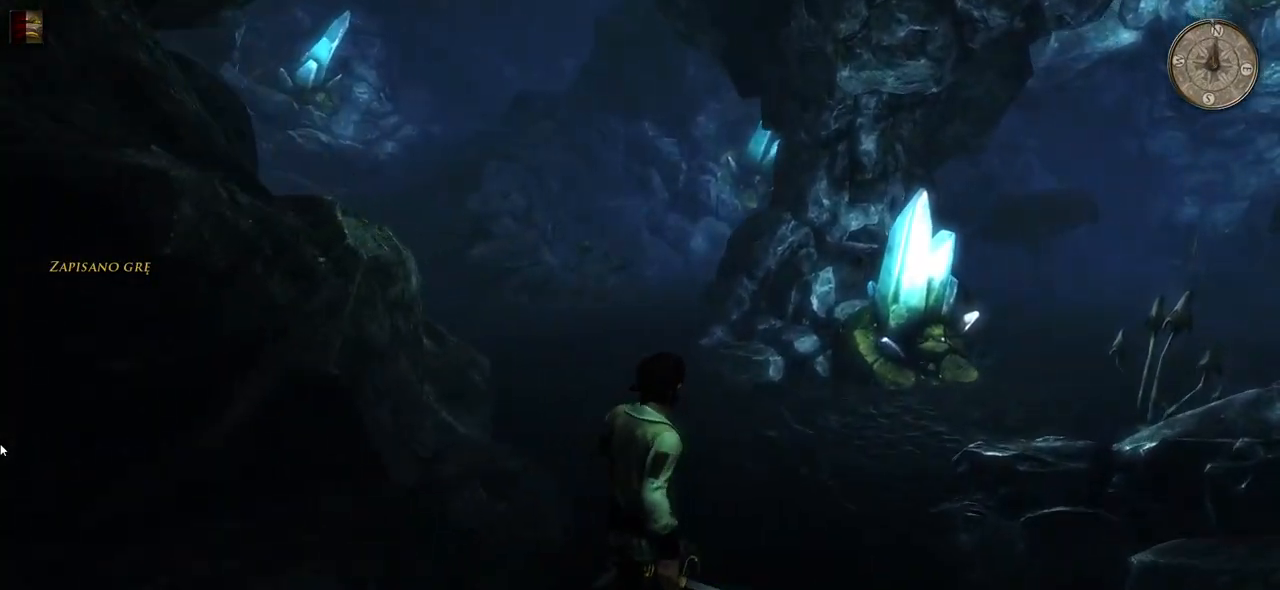
{"keys": ["d", "w"], "mouse": [], "events": []}
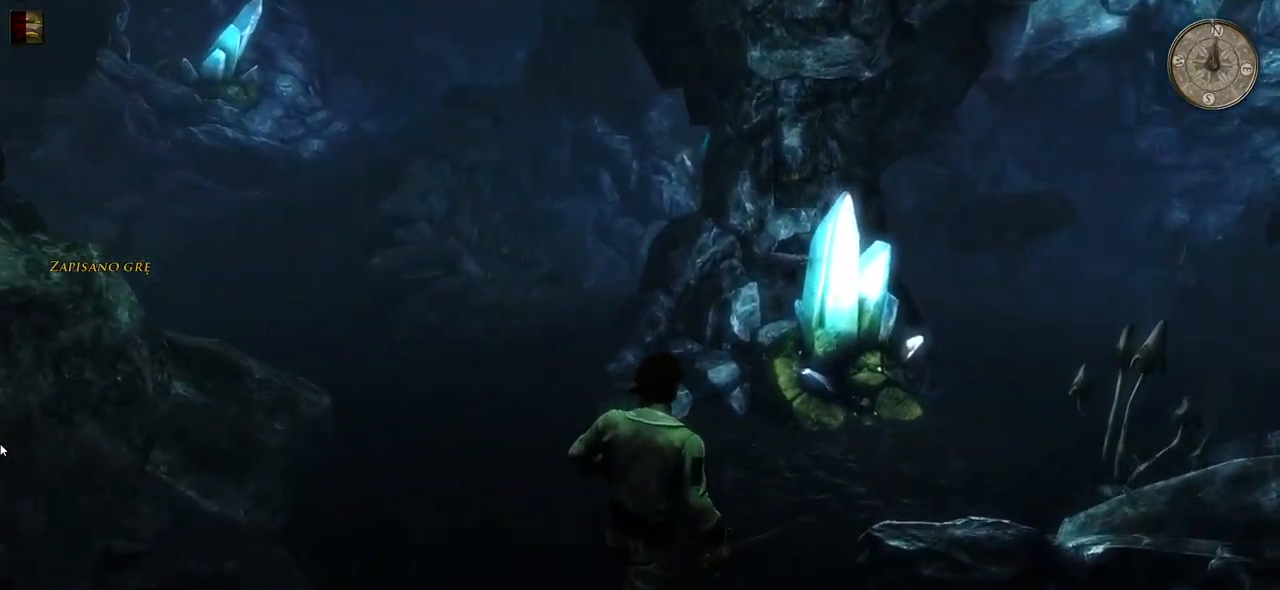
{"keys": ["d", "w"], "mouse": [], "events": []}
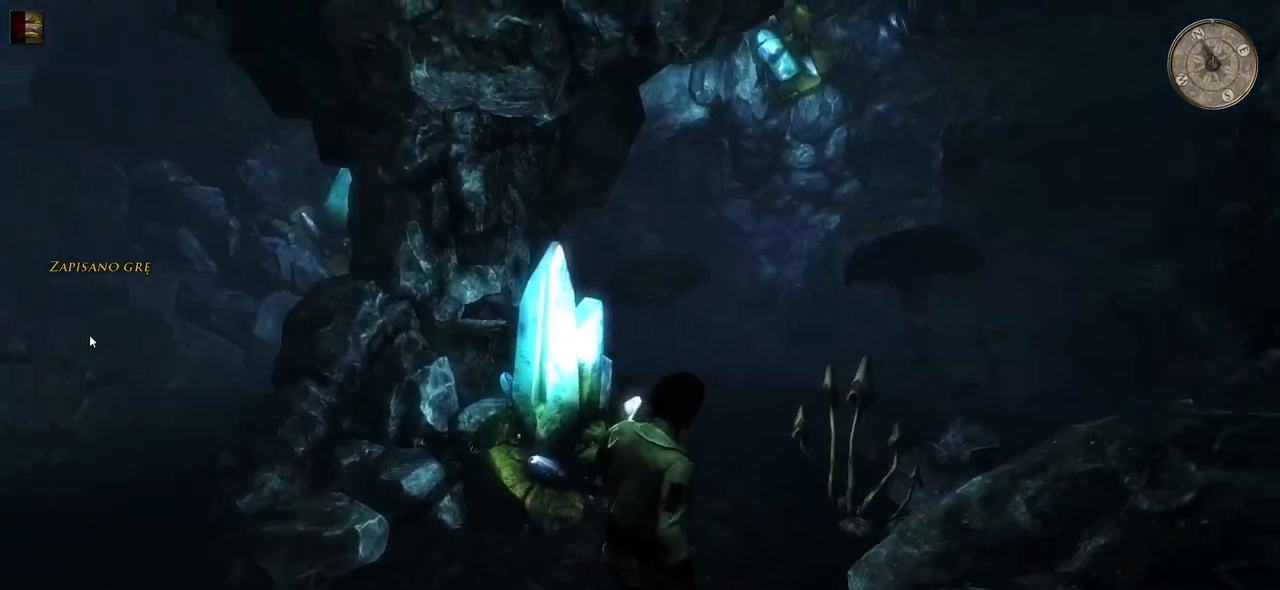
{"keys": ["w"], "mouse": [], "events": [[200, "d", "up"]]}
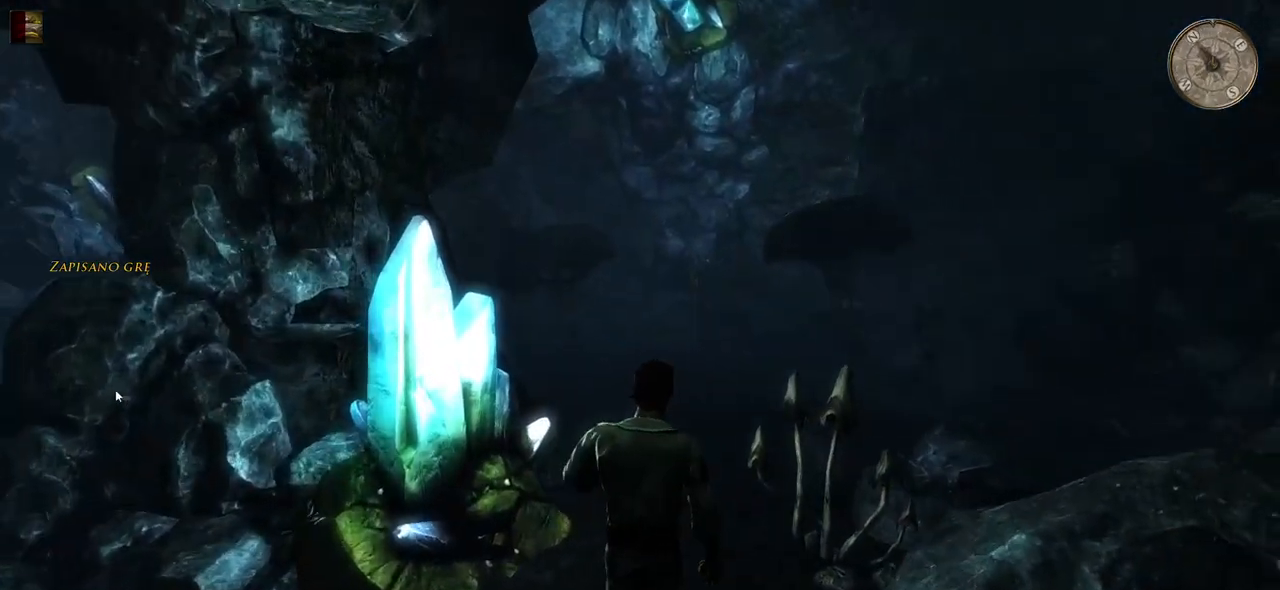
{"keys": ["d", "w"], "mouse": [], "events": [[460, "d", "down"]]}
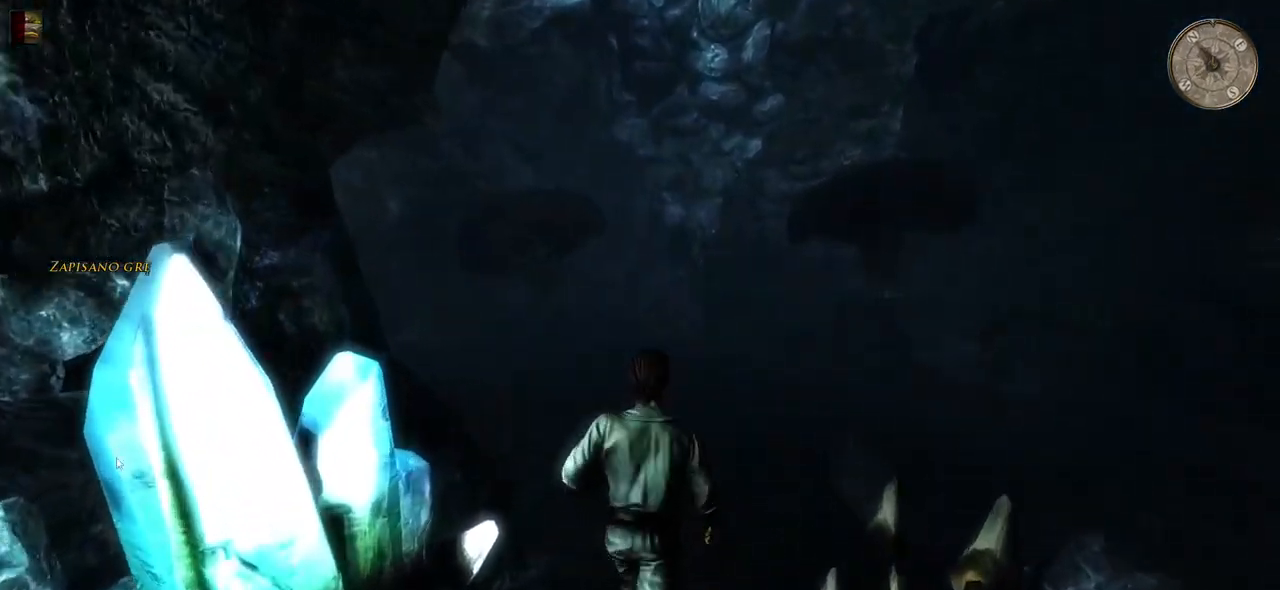
{"keys": ["d", "w"], "mouse": []}
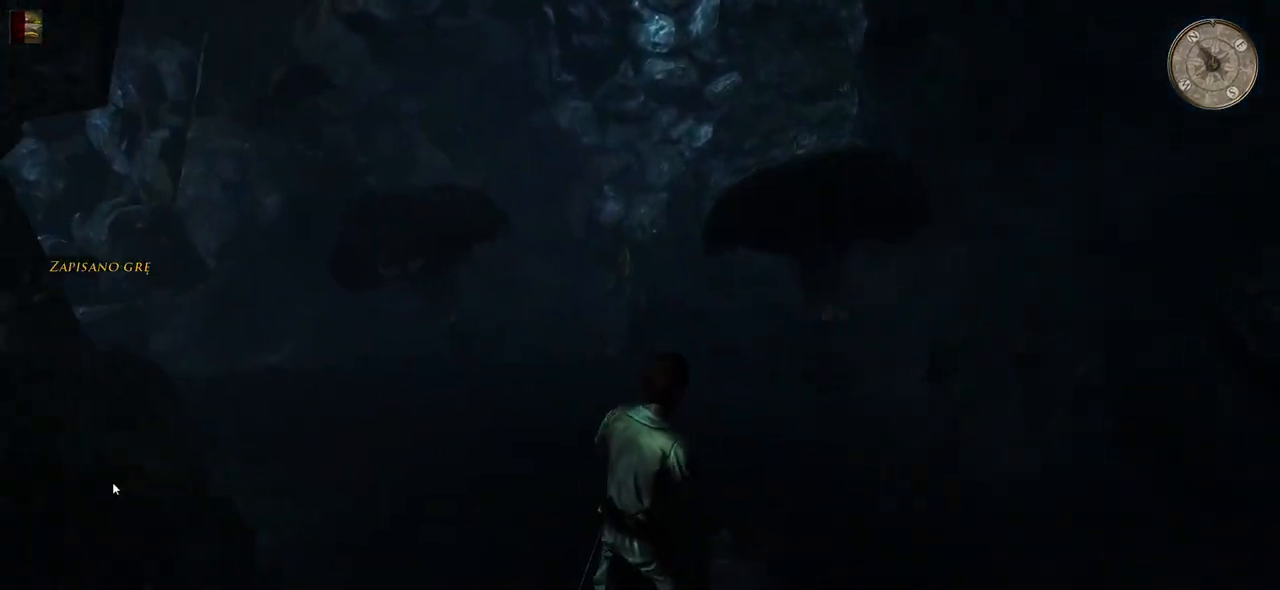
{"keys": ["w"], "mouse": [], "events": [[100, "d", "up"]]}
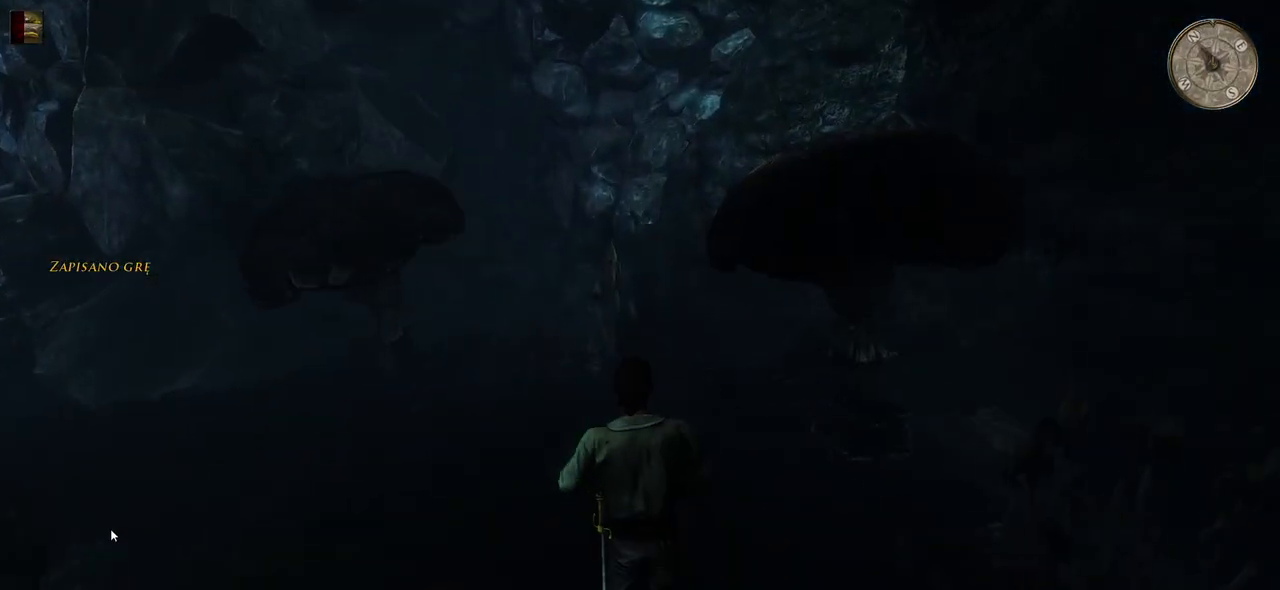
{"keys": ["w"], "mouse": [], "events": []}
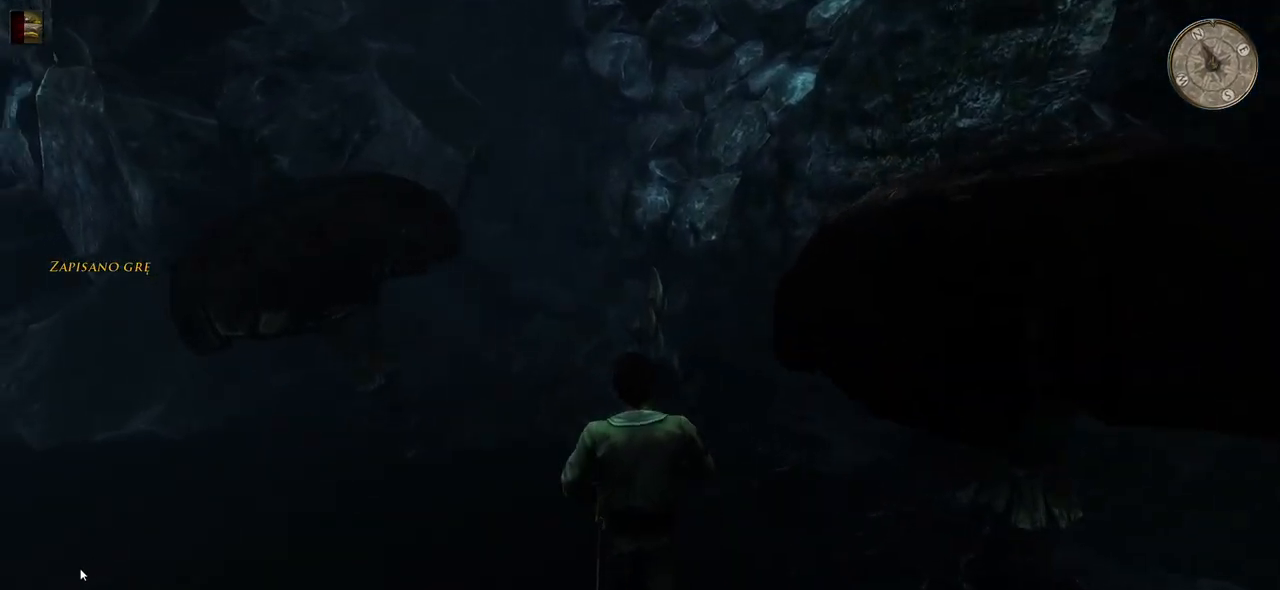
{"keys": ["w"], "mouse": [], "events": [[280, "a", "down"], [420, "a", "up"]]}
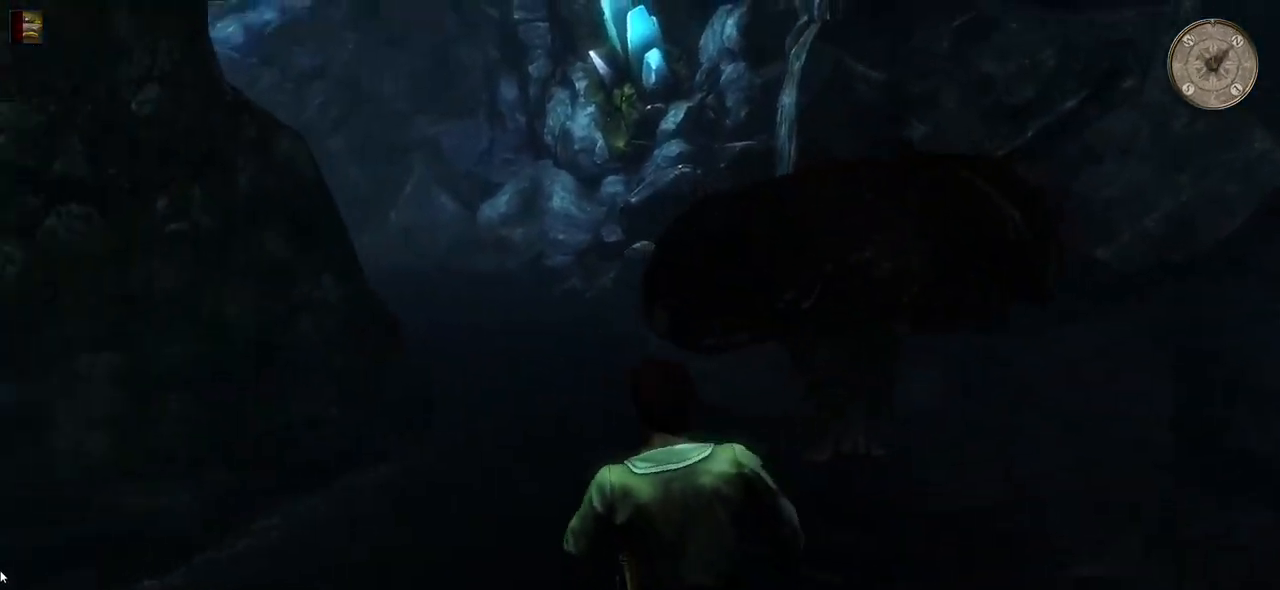
{"keys": ["a", "w"], "mouse": [], "events": [[340, "a", "down"]]}